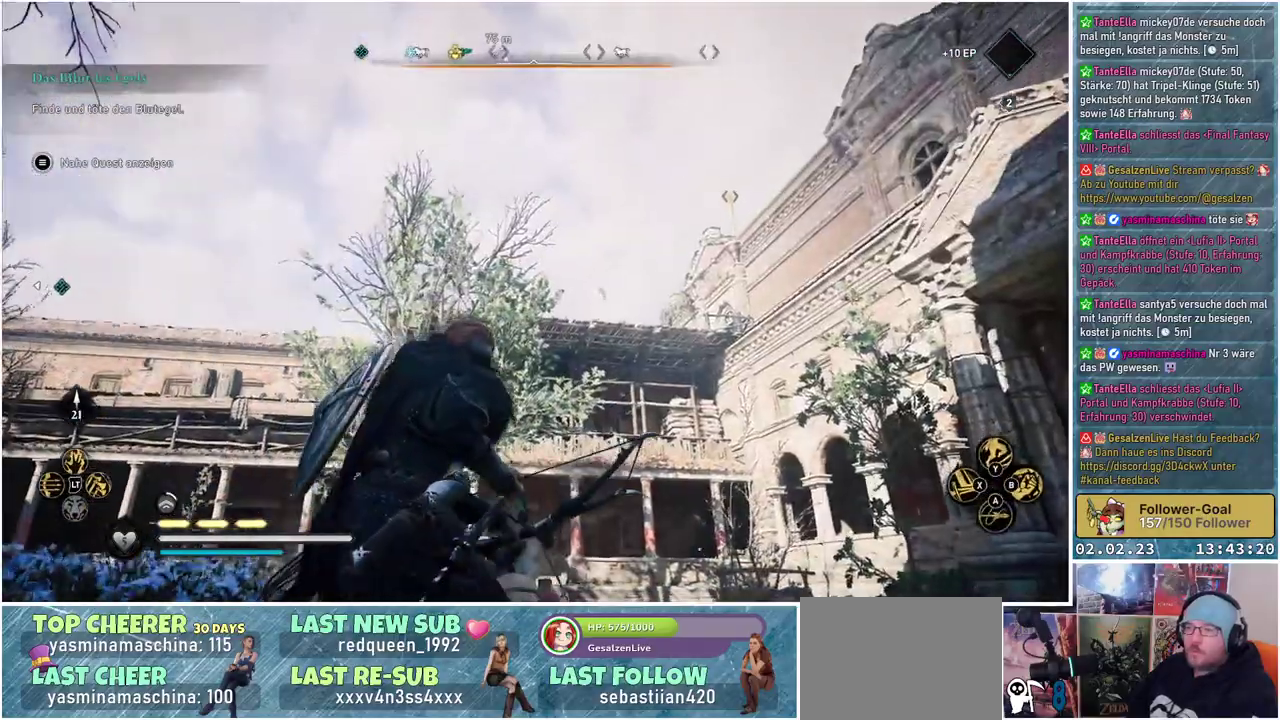
Gameplay with a controller (Xbox layout); each line is a JSON object with the inputs held at the frame after it. "events" lists button and stick changes between this image and that frame as [ms after this image, input, new state], when the widget could be followed in between.
{"buttons": ["L2", "R2"], "left_stick": "right", "right_stick": "center", "events": [[33, "right_stick", "center"]]}
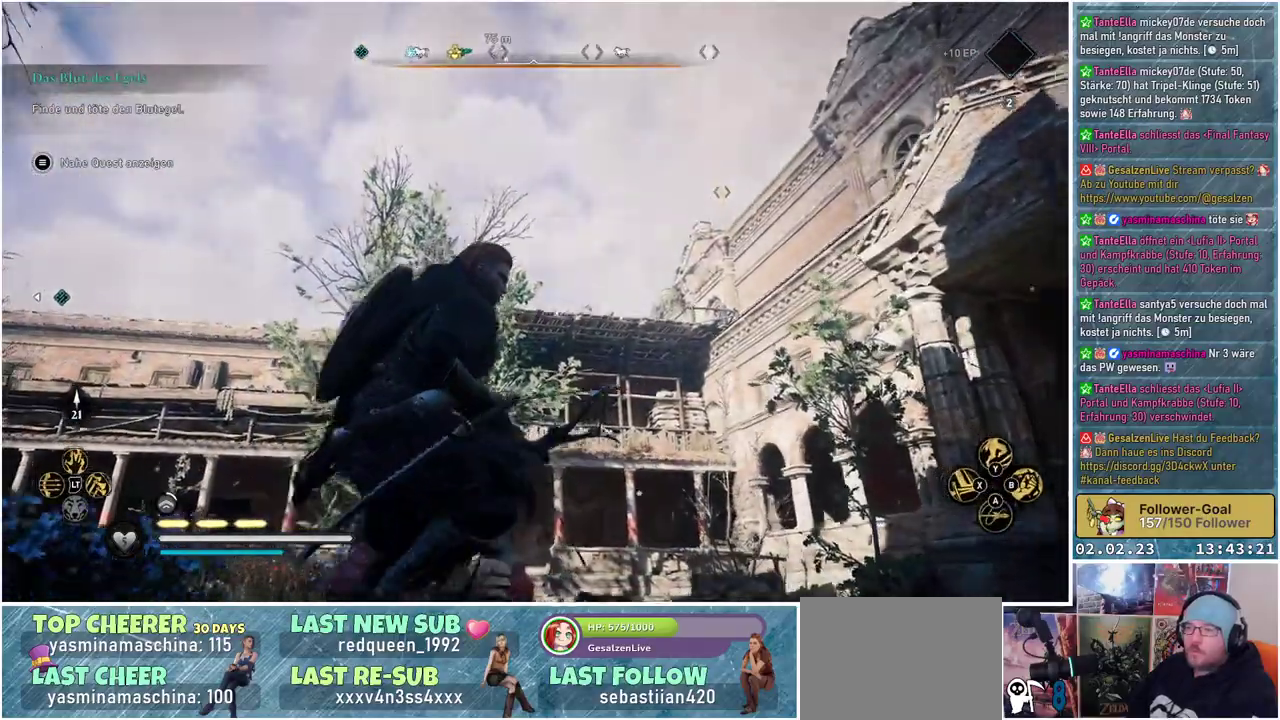
{"buttons": ["R2"], "left_stick": "up-right", "right_stick": "down", "events": [[33, "L2", "up"], [33, "right_stick", "down"], [216, "left_stick", "up-right"]]}
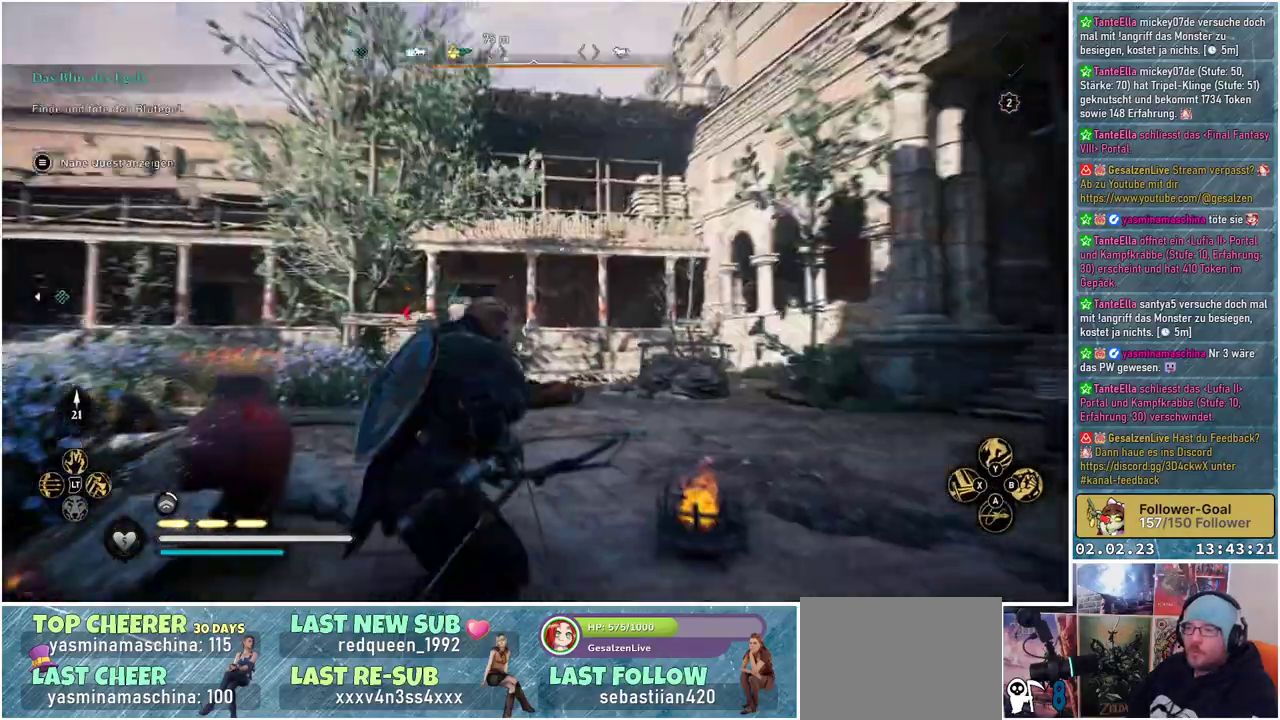
{"buttons": [], "left_stick": "up-left", "right_stick": "center", "events": [[67, "R2", "up"], [234, "left_stick", "up"], [334, "right_stick", "center"], [350, "left_stick", "up-left"]]}
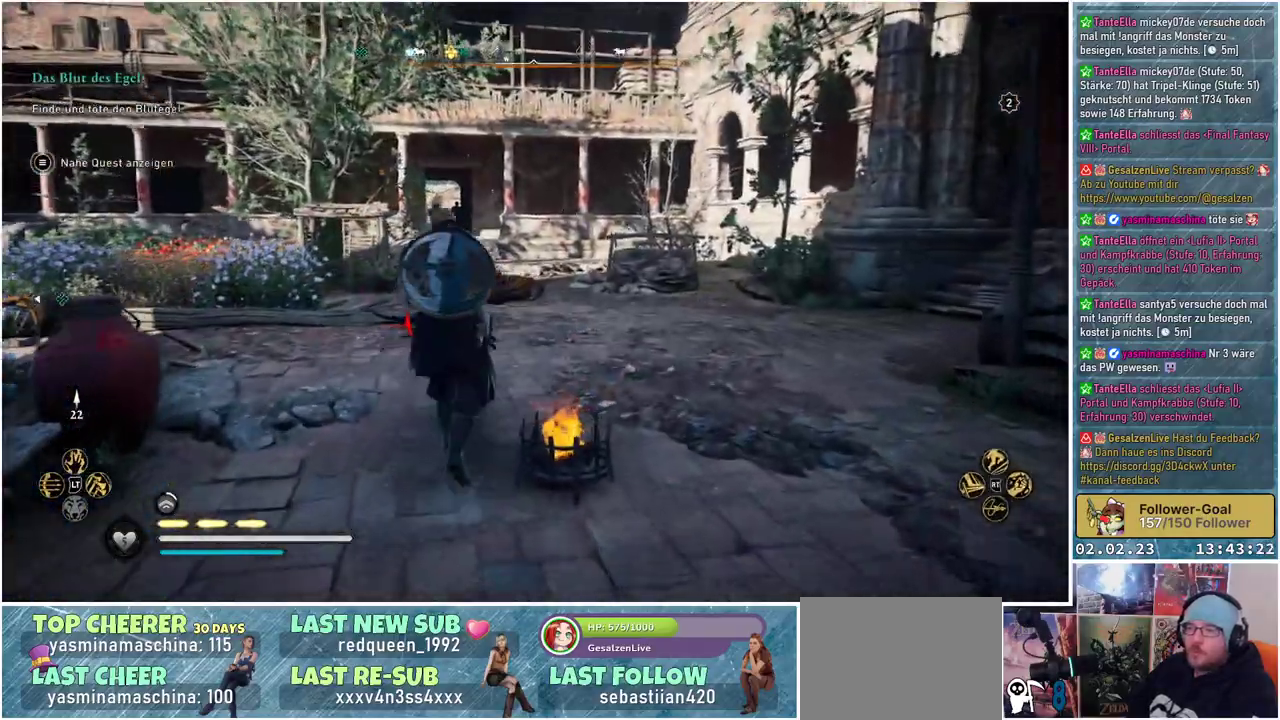
{"buttons": [], "left_stick": "up-right", "right_stick": "center", "events": [[133, "left_stick", "up"], [450, "left_stick", "up-right"]]}
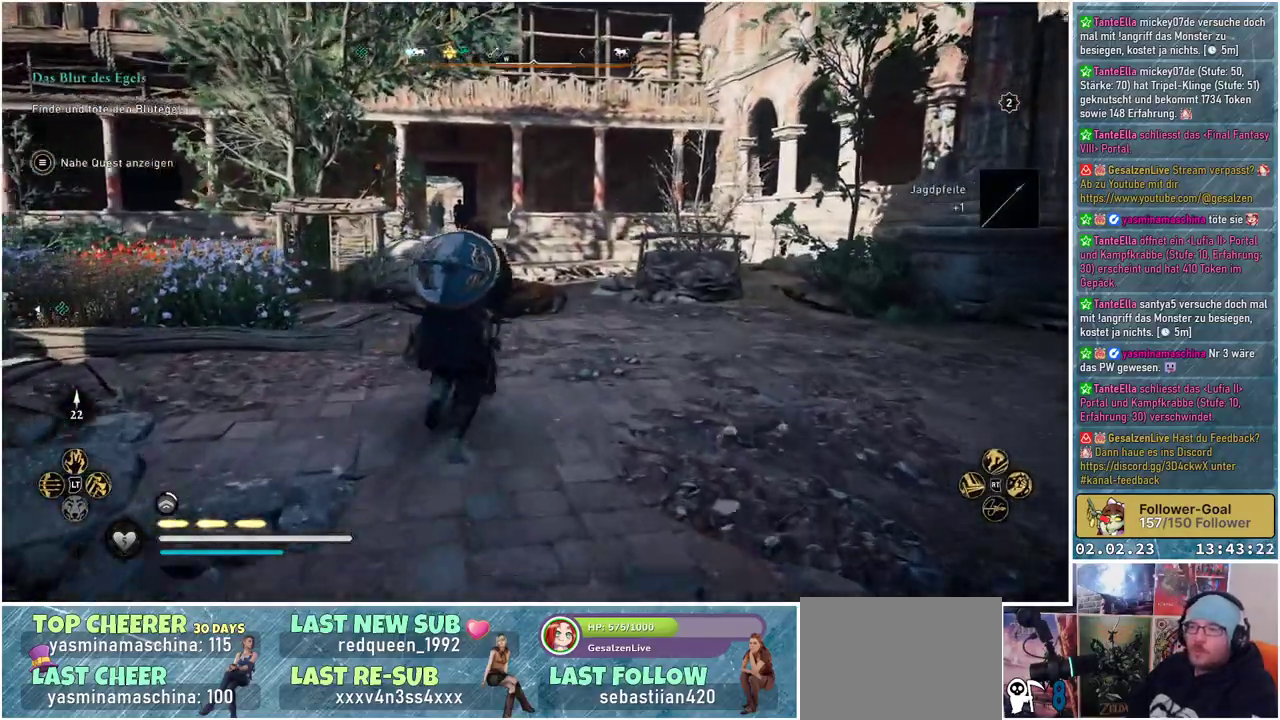
{"buttons": [], "left_stick": "center", "right_stick": "right", "events": [[83, "right_stick", "down-right"], [234, "right_stick", "right"], [467, "left_stick", "center"]]}
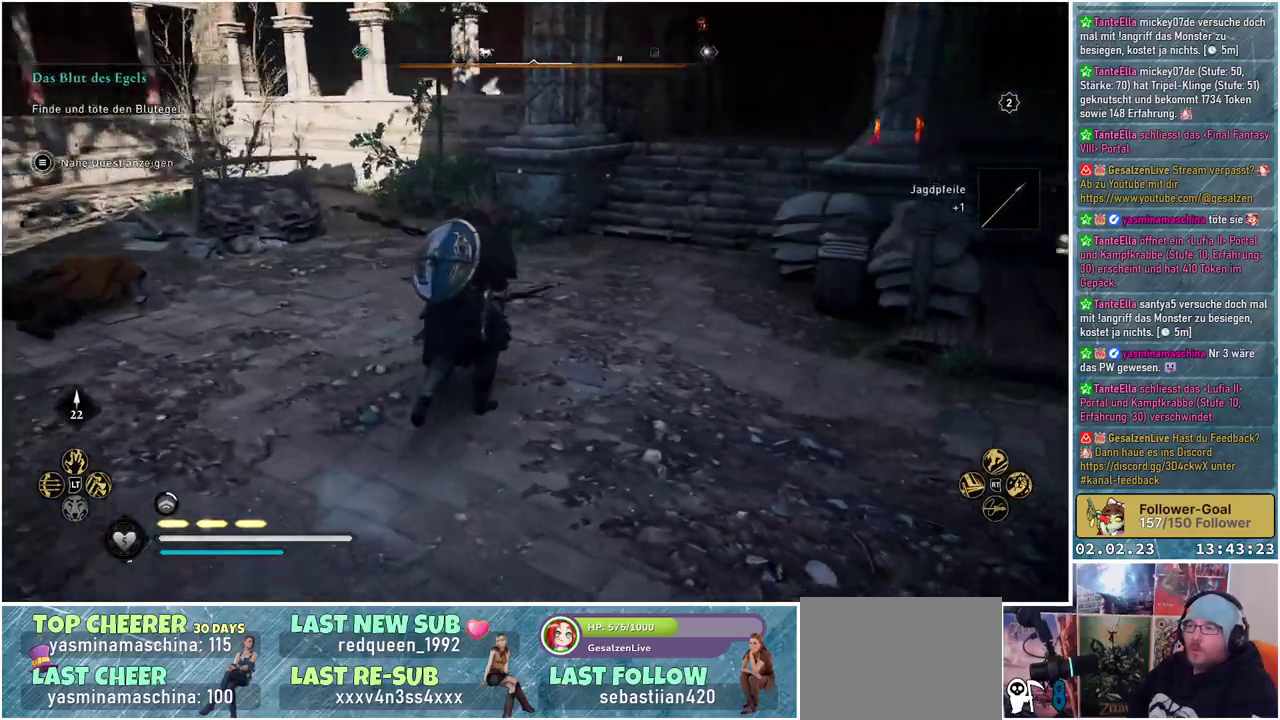
{"buttons": [], "left_stick": "center", "right_stick": "up-right", "events": [[100, "right_stick", "center"], [400, "right_stick", "up-right"]]}
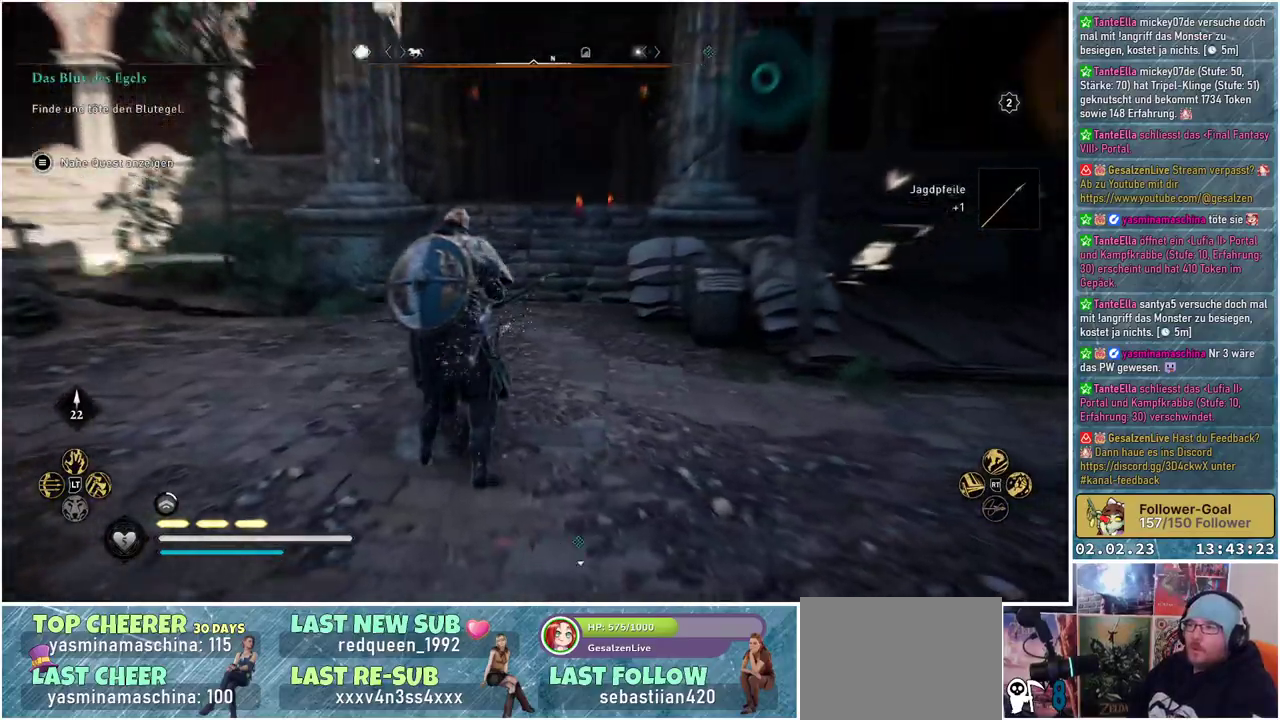
{"buttons": [], "left_stick": "center", "right_stick": "right", "events": [[83, "right_stick", "center"], [384, "right_stick", "right"]]}
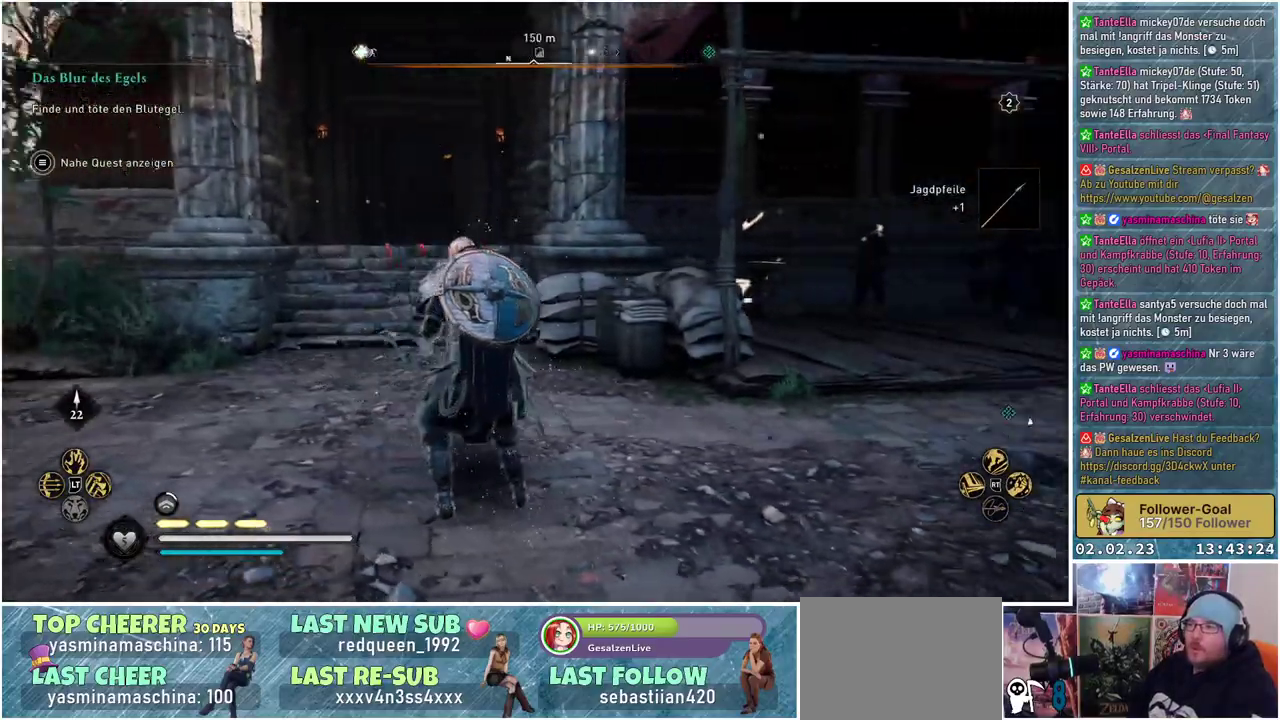
{"buttons": [], "left_stick": "center", "right_stick": "center", "events": [[317, "right_stick", "center"]]}
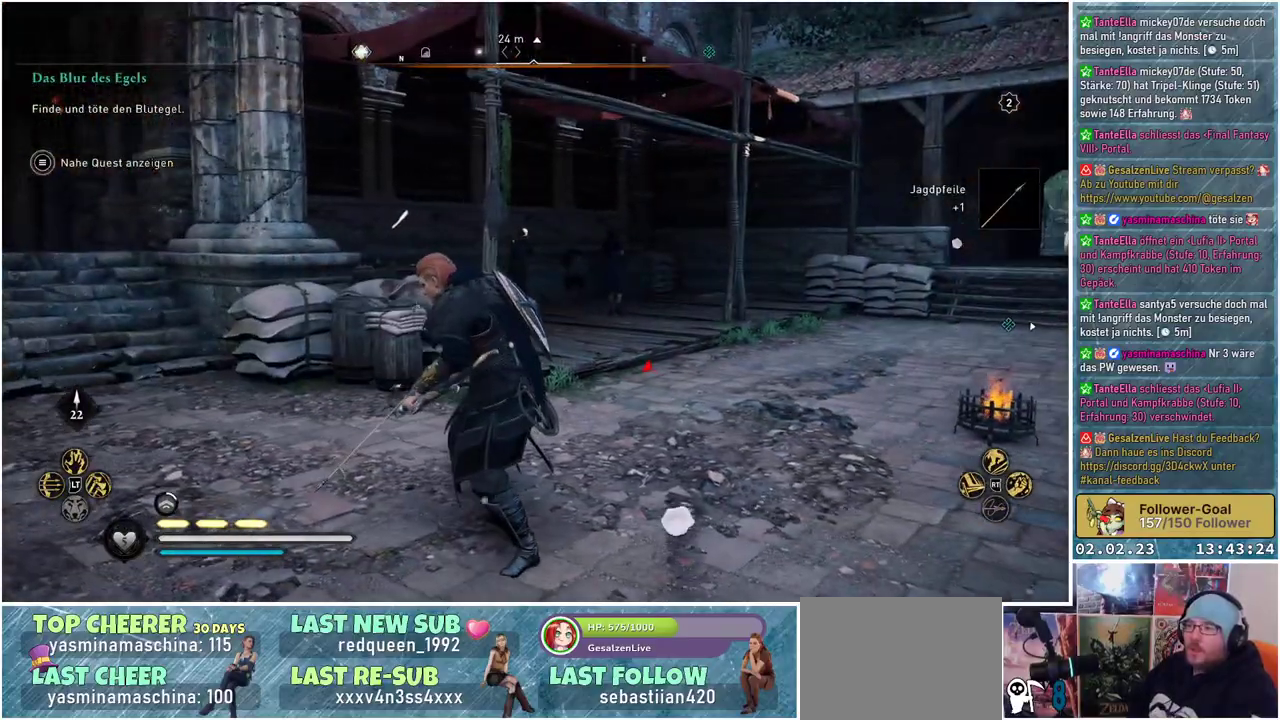
{"buttons": [], "left_stick": "center", "right_stick": "right", "events": [[167, "right_stick", "right"]]}
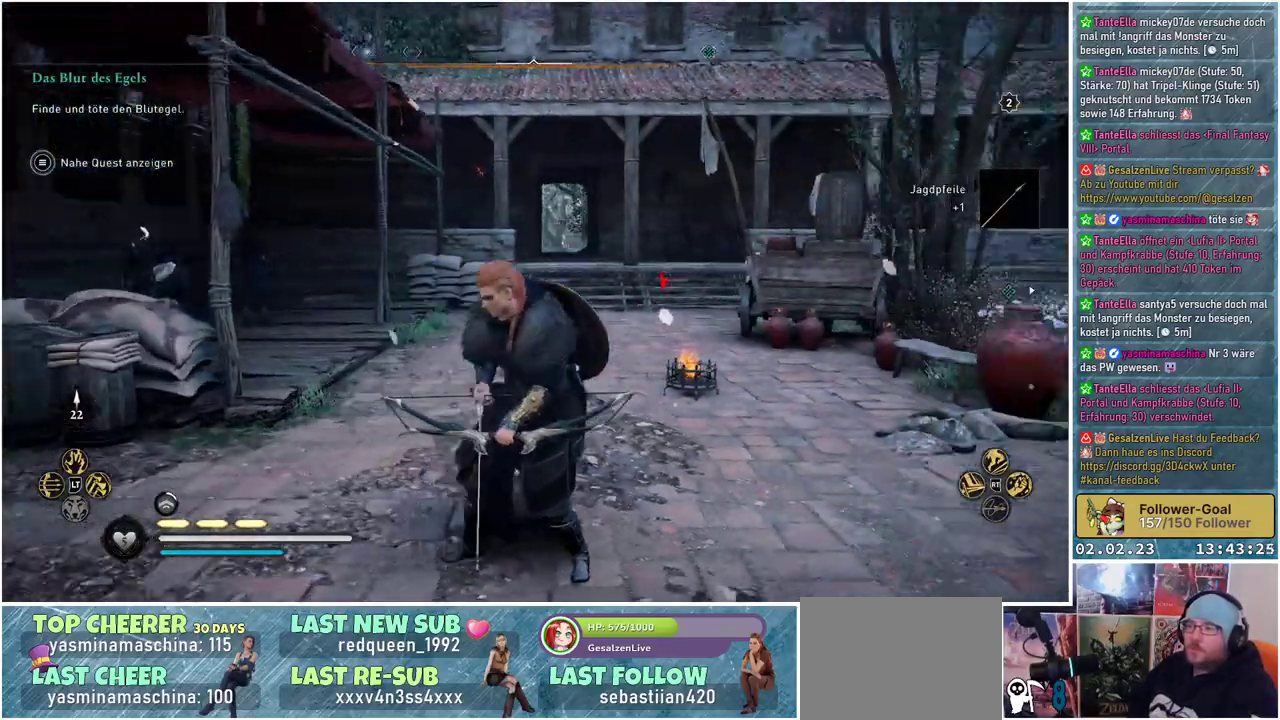
{"buttons": [], "left_stick": "center", "right_stick": "center", "events": [[433, "right_stick", "center"]]}
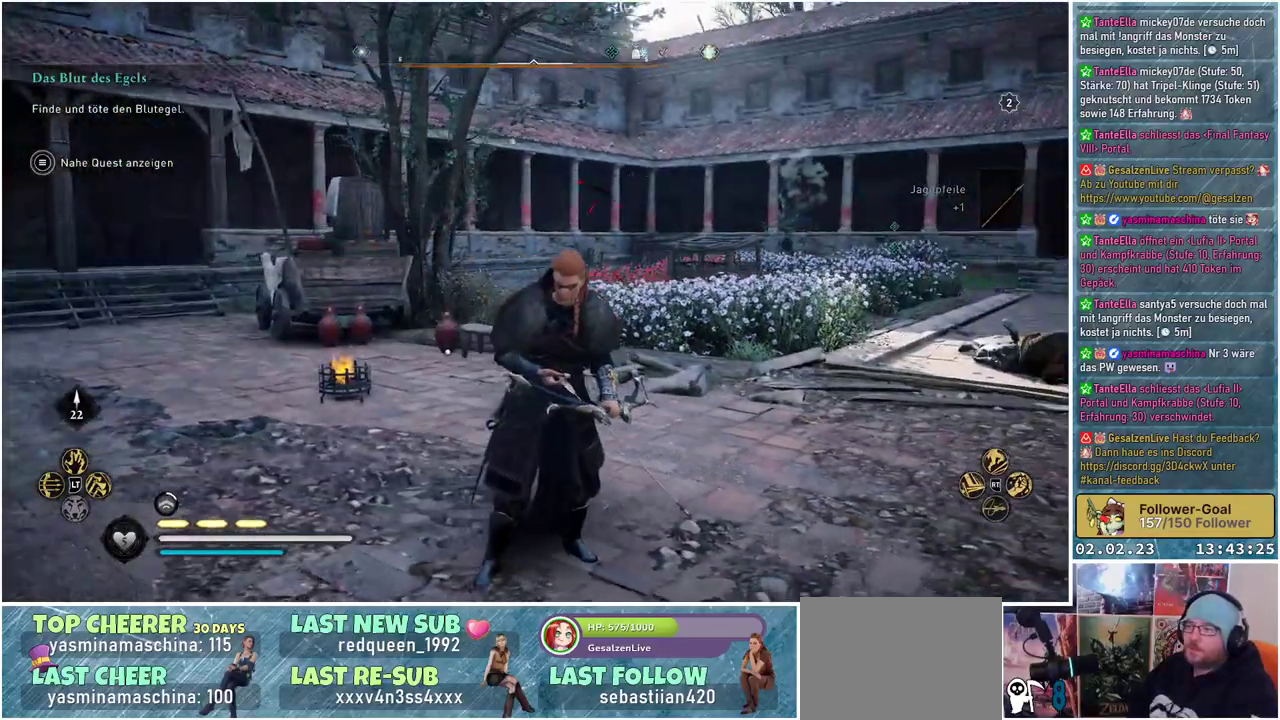
{"buttons": [], "left_stick": "center", "right_stick": "center", "events": [[167, "right_stick", "right"], [450, "right_stick", "center"]]}
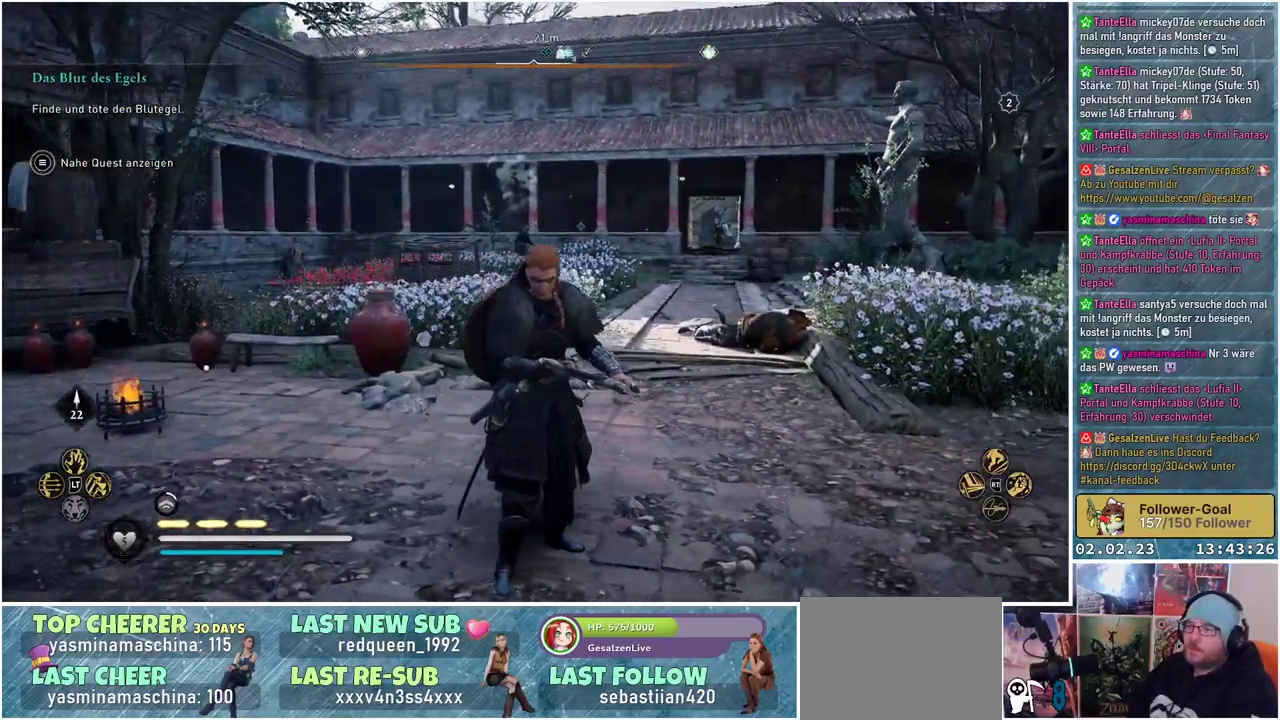
{"buttons": [], "left_stick": "center", "right_stick": "center", "events": []}
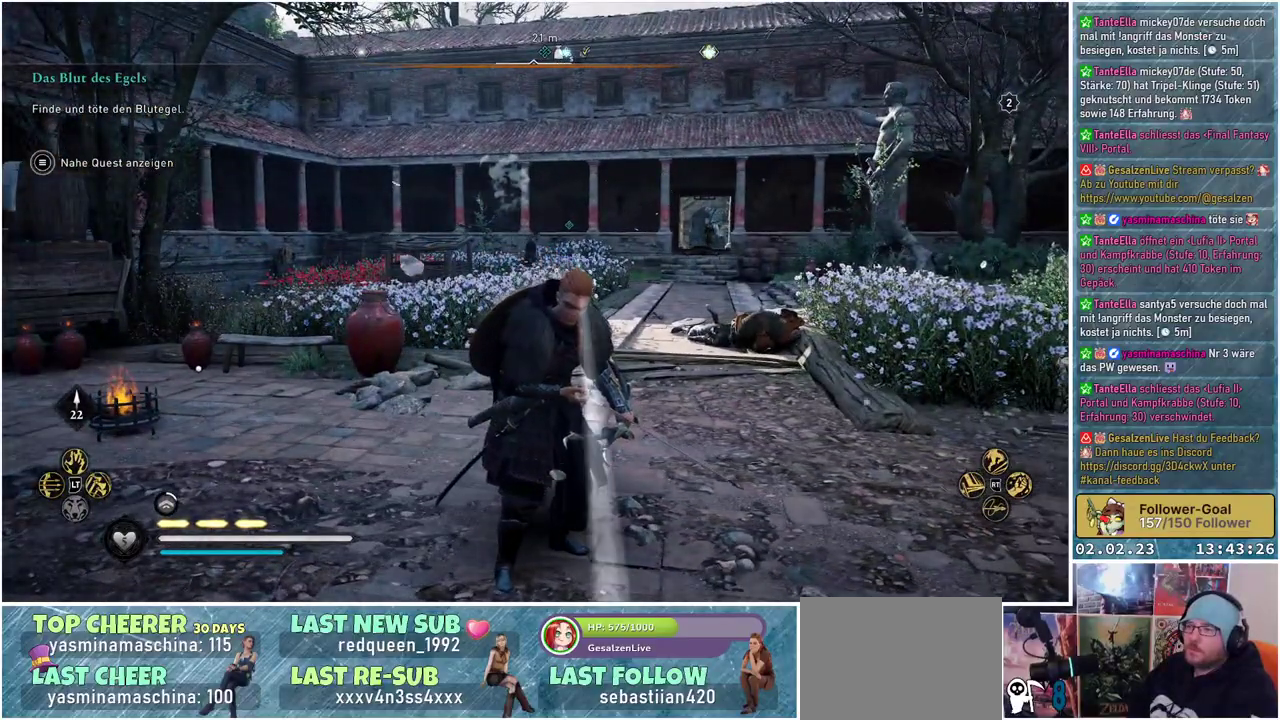
{"buttons": ["R3"], "left_stick": "center", "right_stick": "center", "events": [[83, "R3", "down"]]}
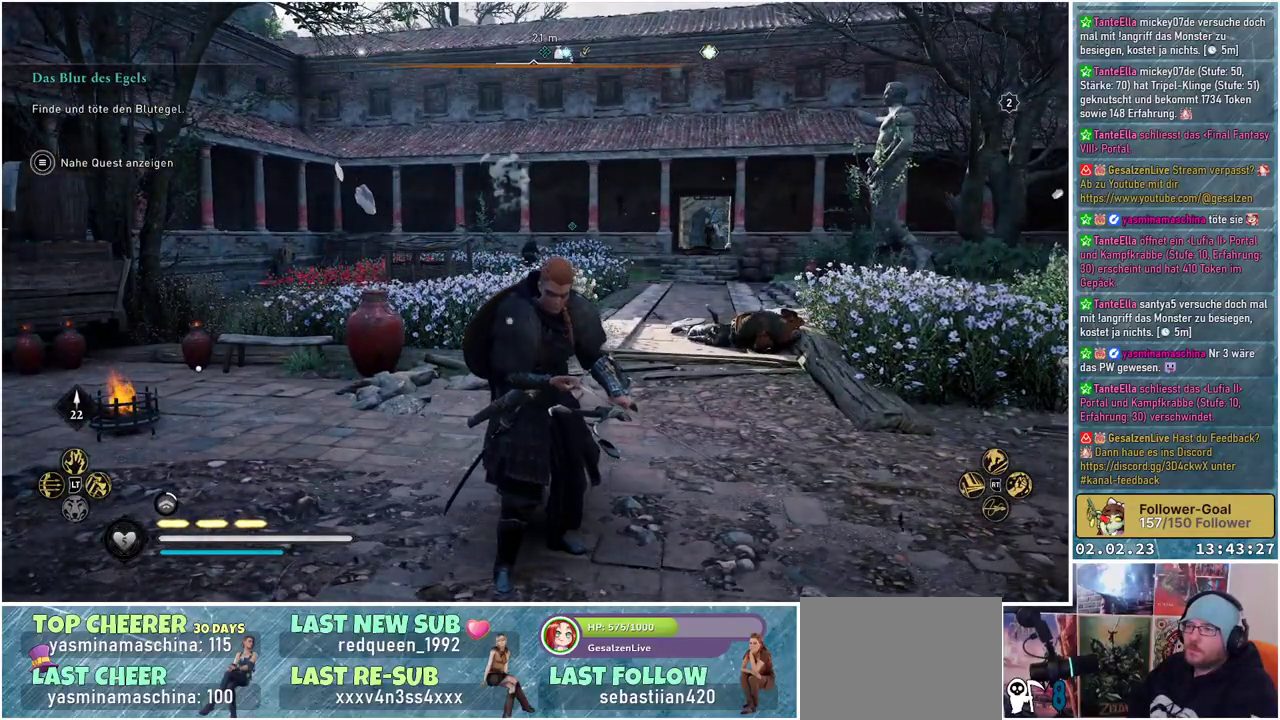
{"buttons": ["R3"], "left_stick": "center", "right_stick": "center", "events": []}
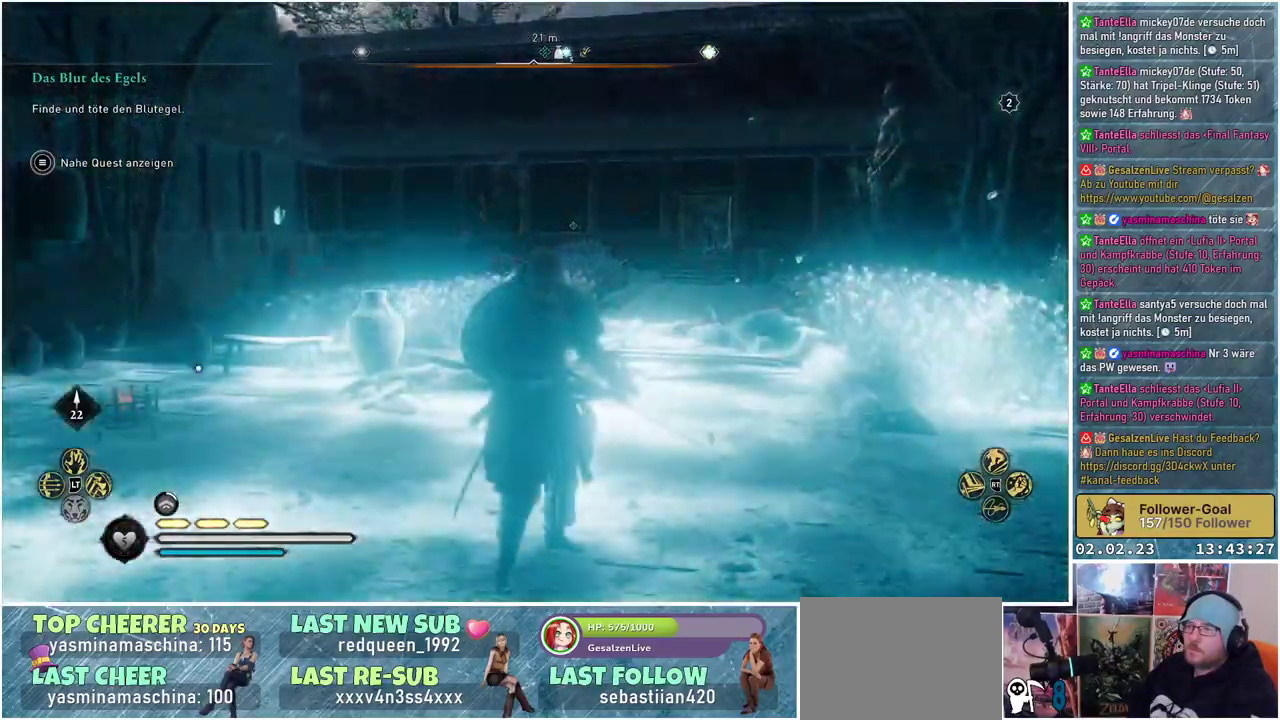
{"buttons": [], "left_stick": "center", "right_stick": "center", "events": [[33, "R3", "up"]]}
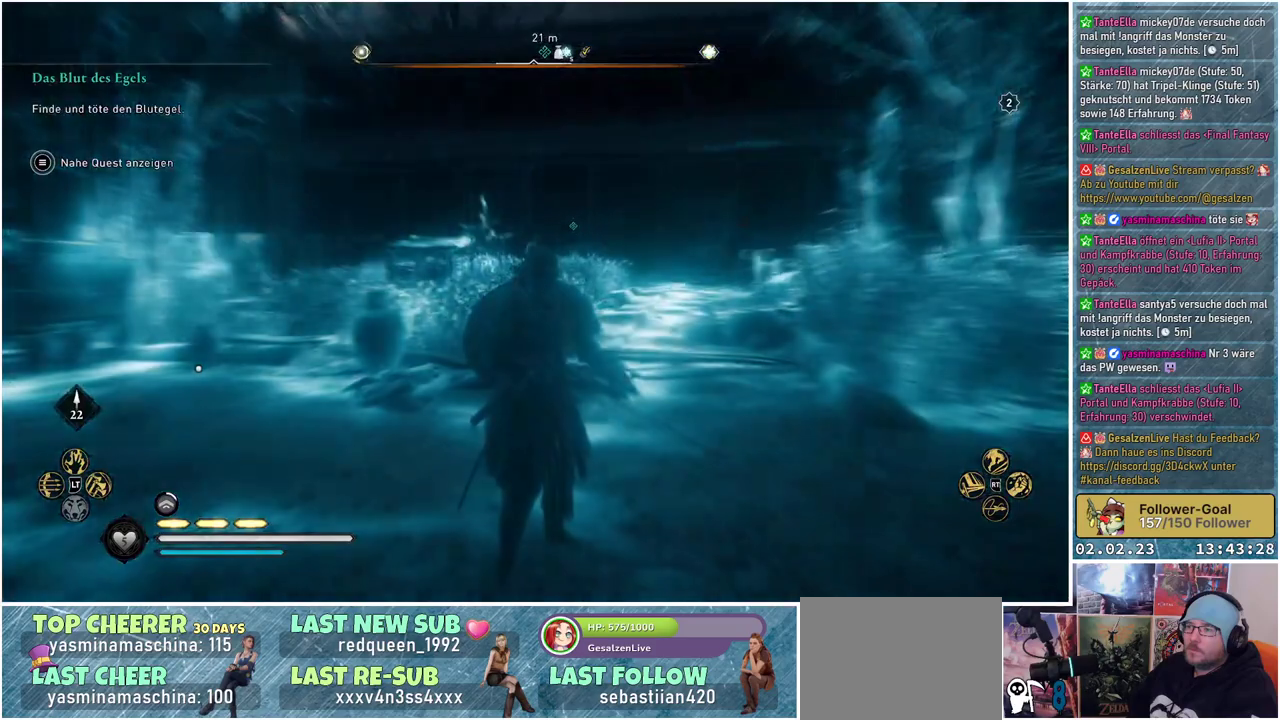
{"buttons": [], "left_stick": "center", "right_stick": "center", "events": []}
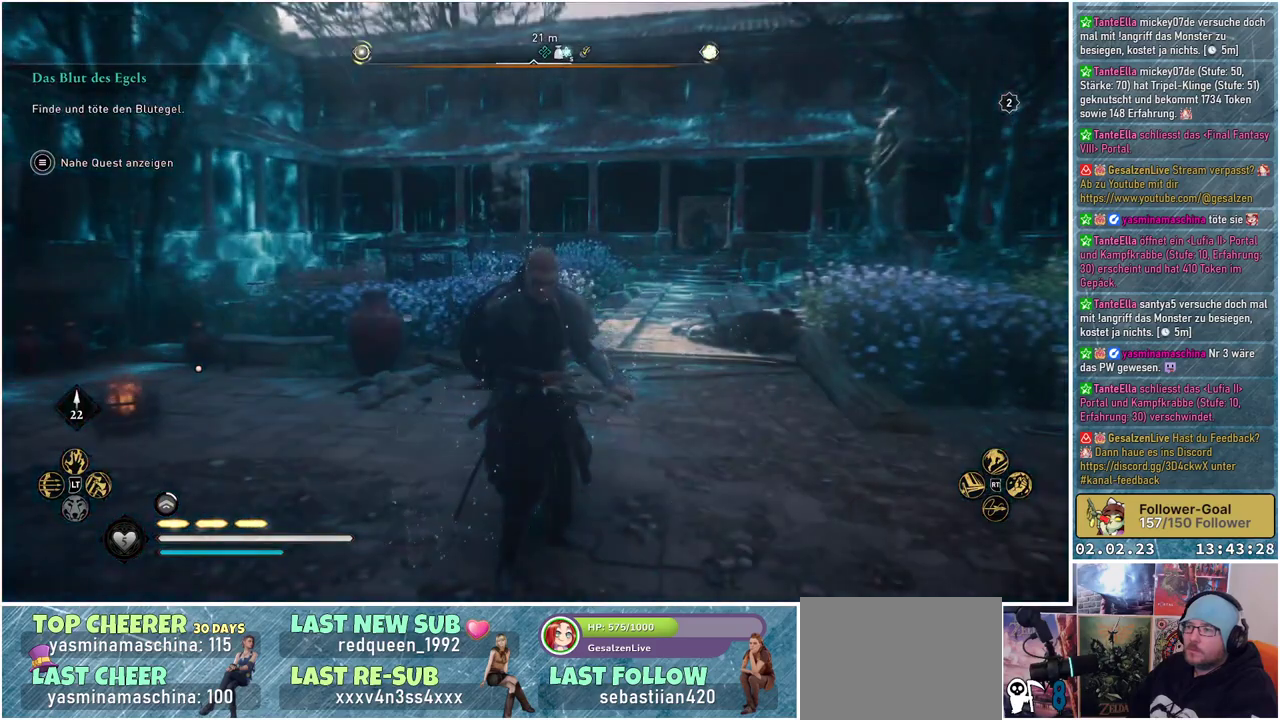
{"buttons": [], "left_stick": "center", "right_stick": "up", "events": [[234, "right_stick", "up"]]}
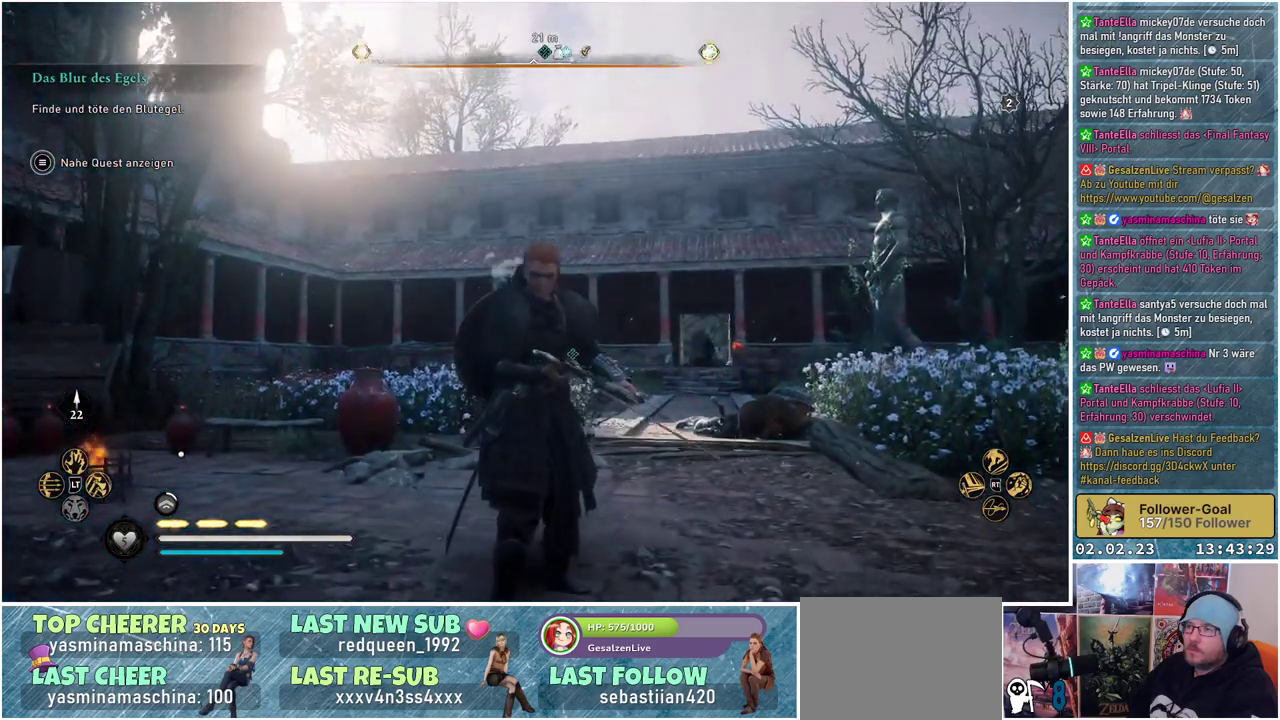
{"buttons": [], "left_stick": "center", "right_stick": "center", "events": [[66, "right_stick", "center"]]}
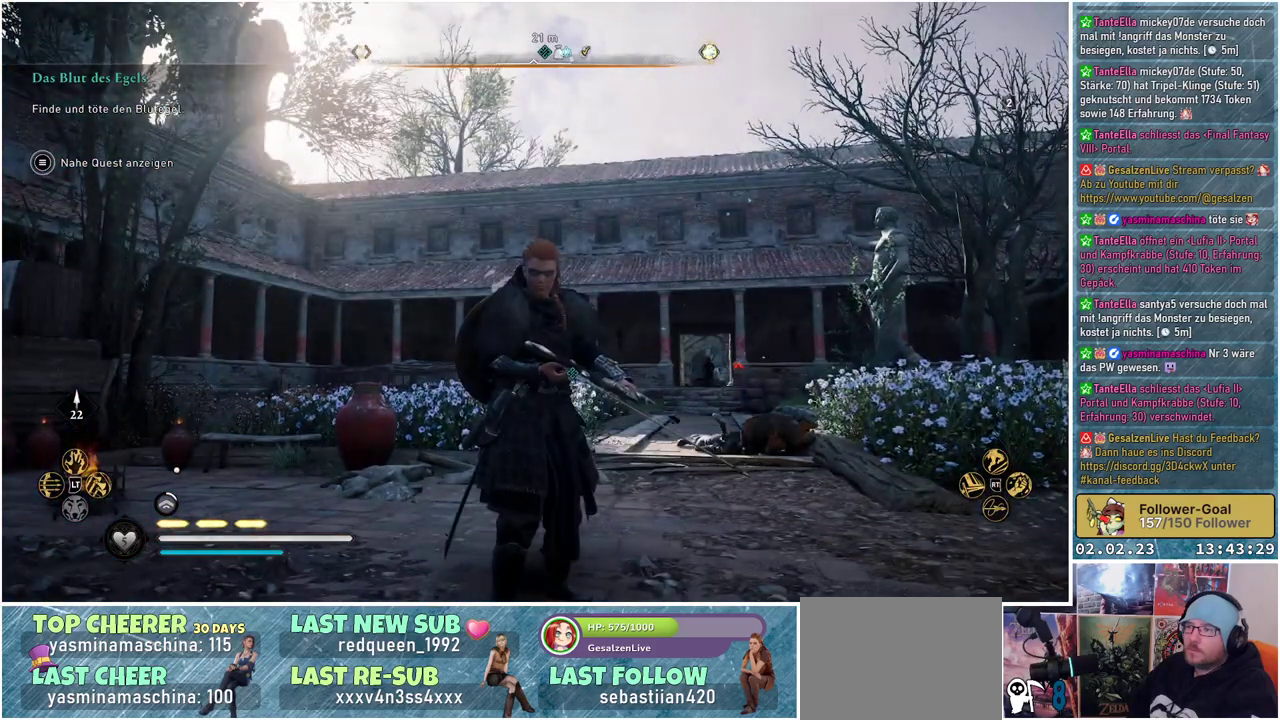
{"buttons": [], "left_stick": "center", "right_stick": "center", "events": [[234, "right_stick", "down"], [317, "right_stick", "down-left"], [501, "right_stick", "center"]]}
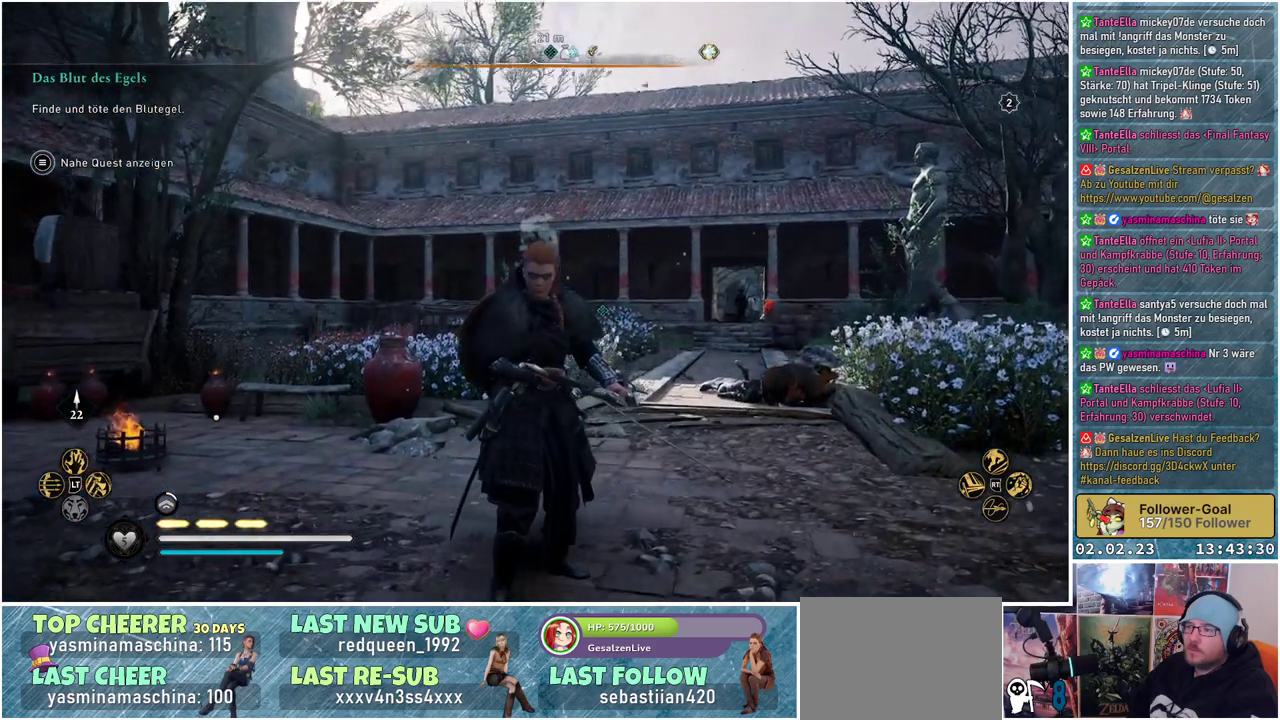
{"buttons": [], "left_stick": "center", "right_stick": "center", "events": [[300, "right_stick", "down-left"], [500, "right_stick", "center"]]}
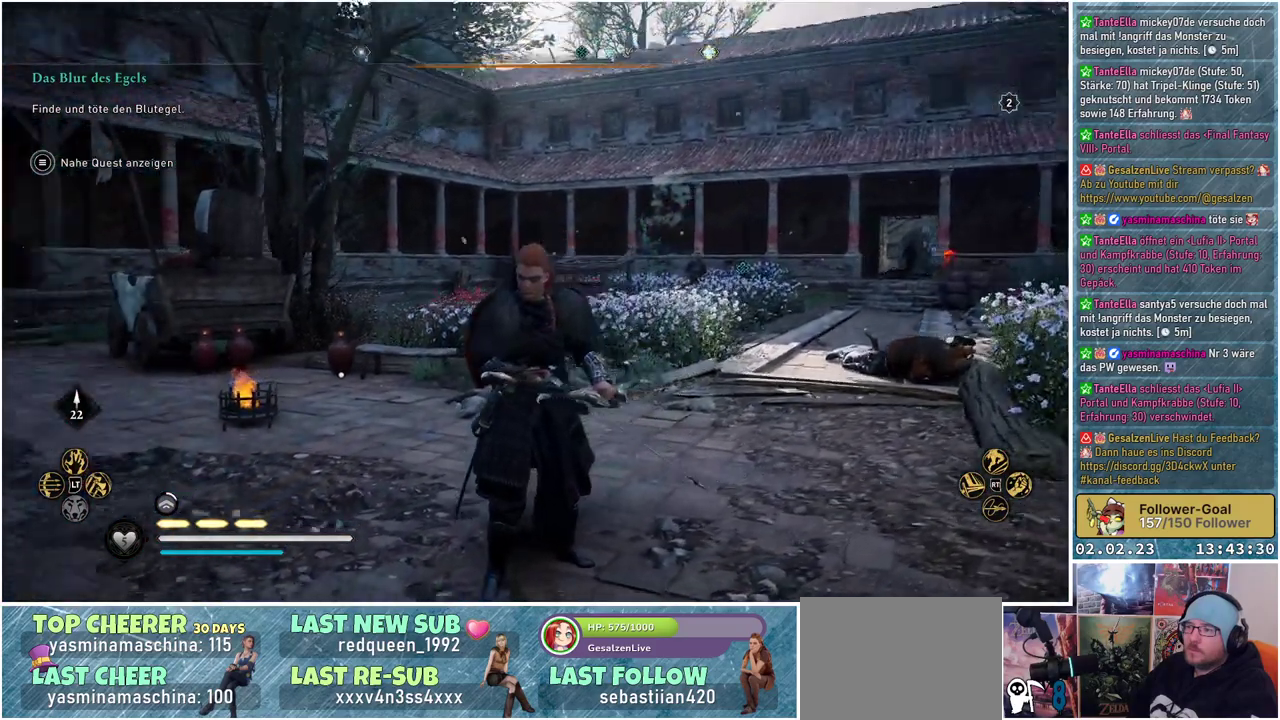
{"buttons": [], "left_stick": "center", "right_stick": "center", "events": []}
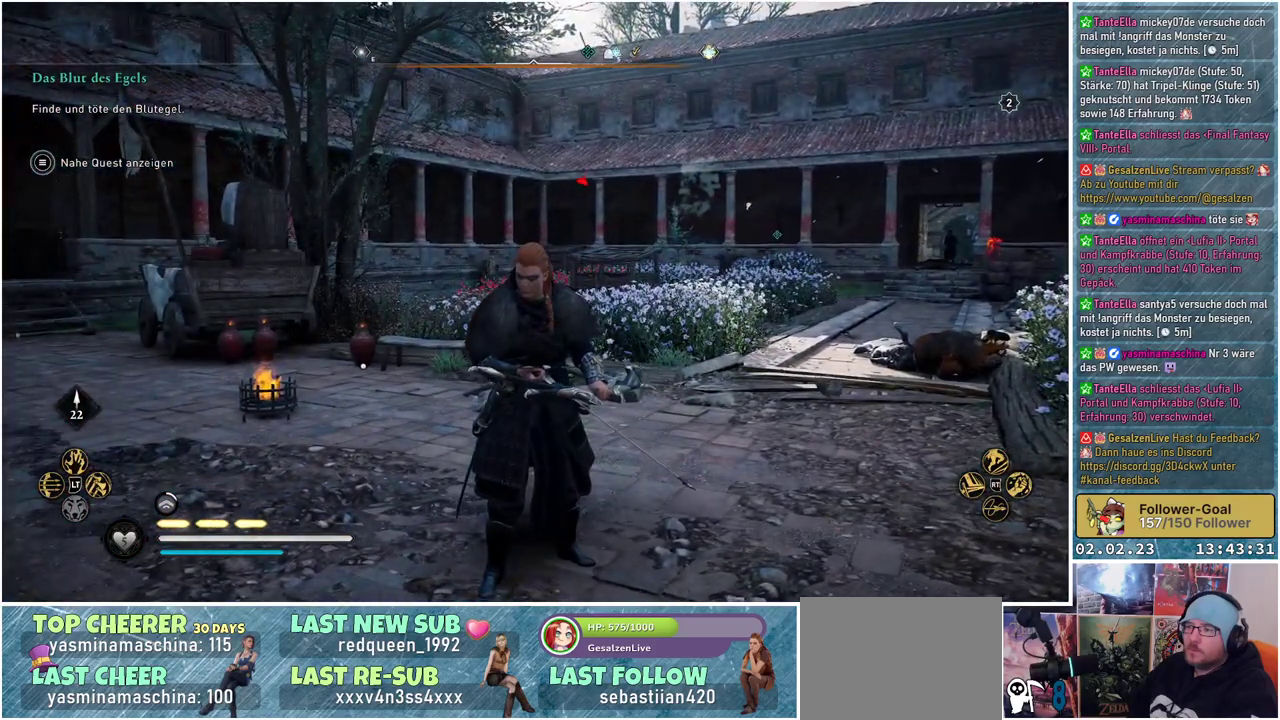
{"buttons": [], "left_stick": "center", "right_stick": "center", "events": []}
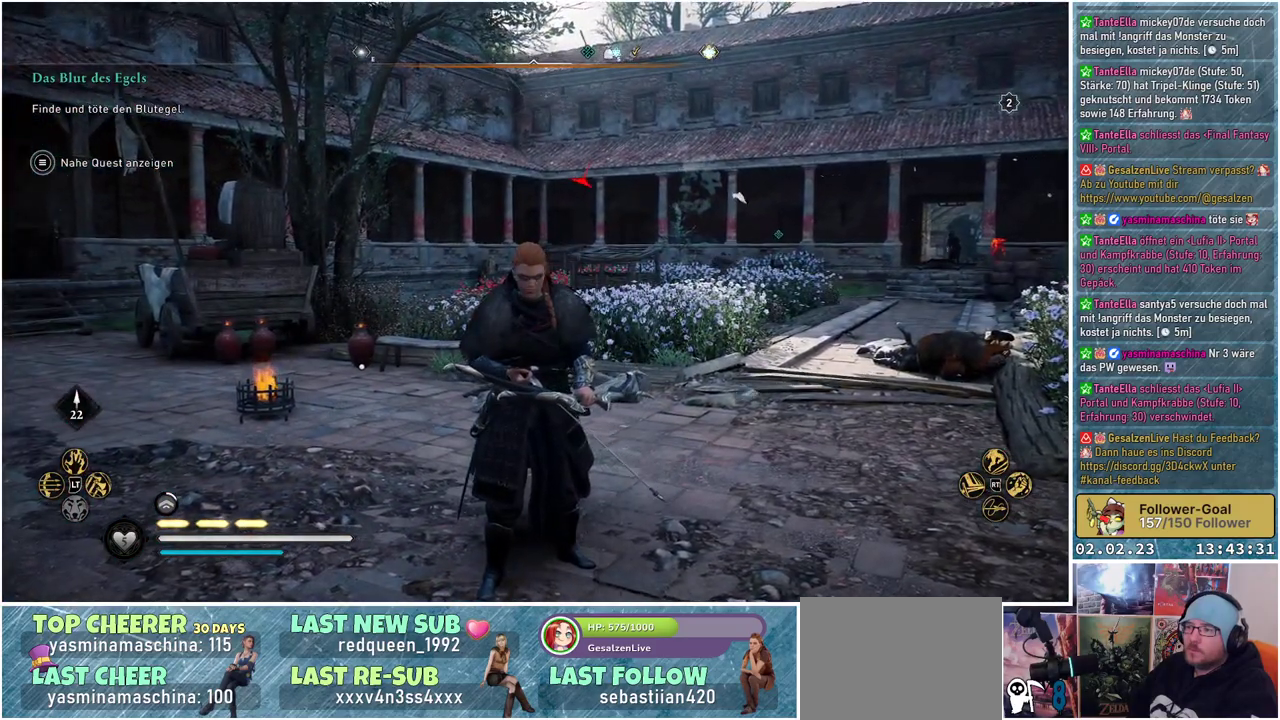
{"buttons": [], "left_stick": "up-left", "right_stick": "down-right", "events": [[100, "left_stick", "up-left"], [217, "right_stick", "right"], [367, "right_stick", "down-right"]]}
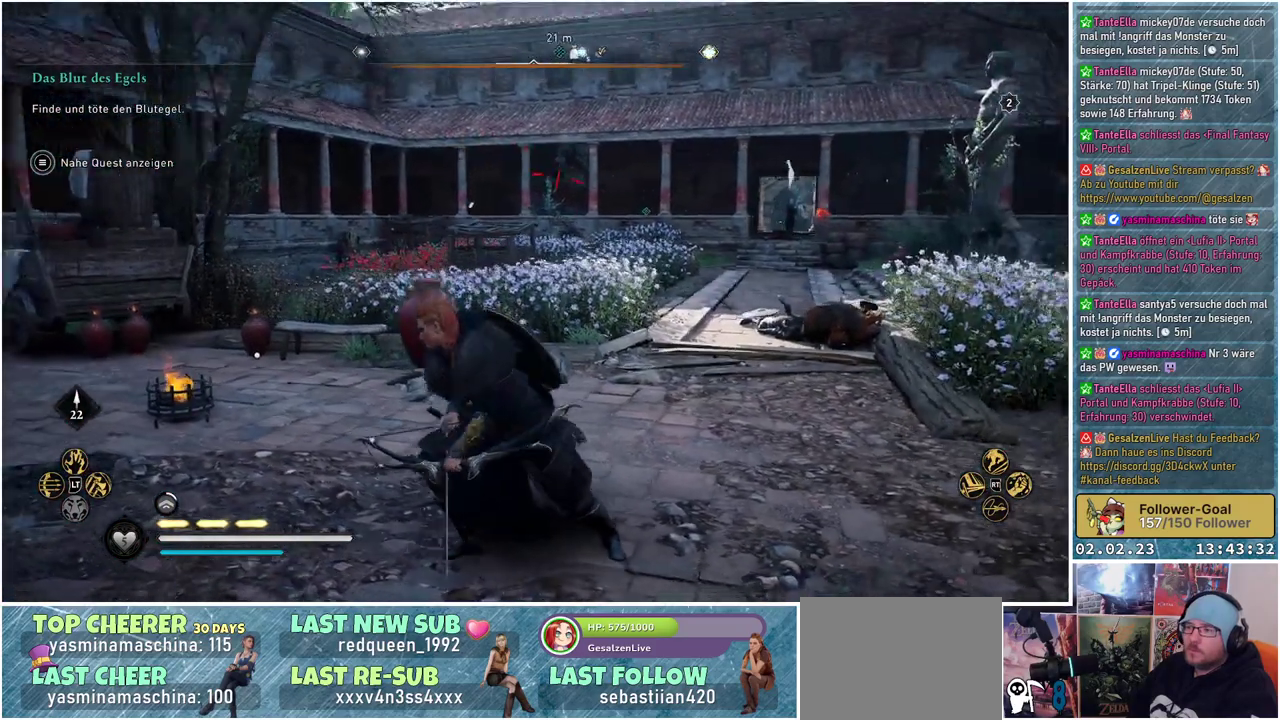
{"buttons": [], "left_stick": "up-left", "right_stick": "center", "events": [[333, "right_stick", "center"]]}
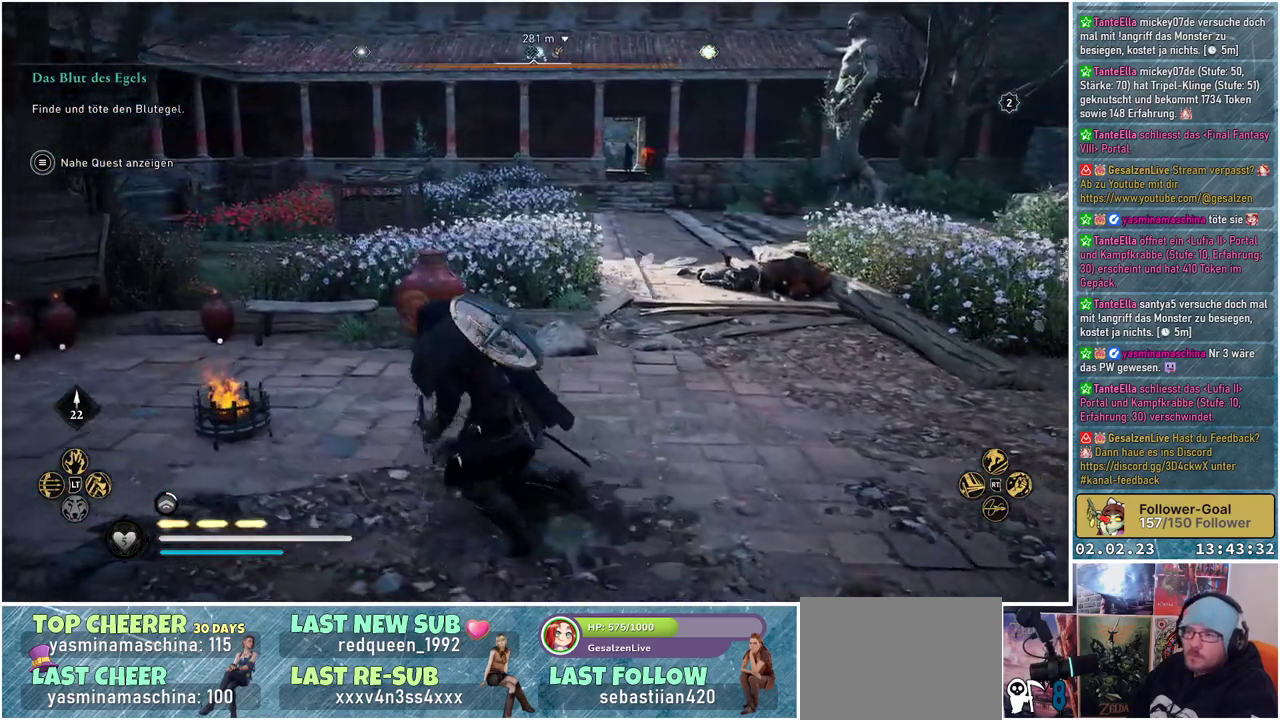
{"buttons": [], "left_stick": "center", "right_stick": "center", "events": [[100, "left_stick", "center"]]}
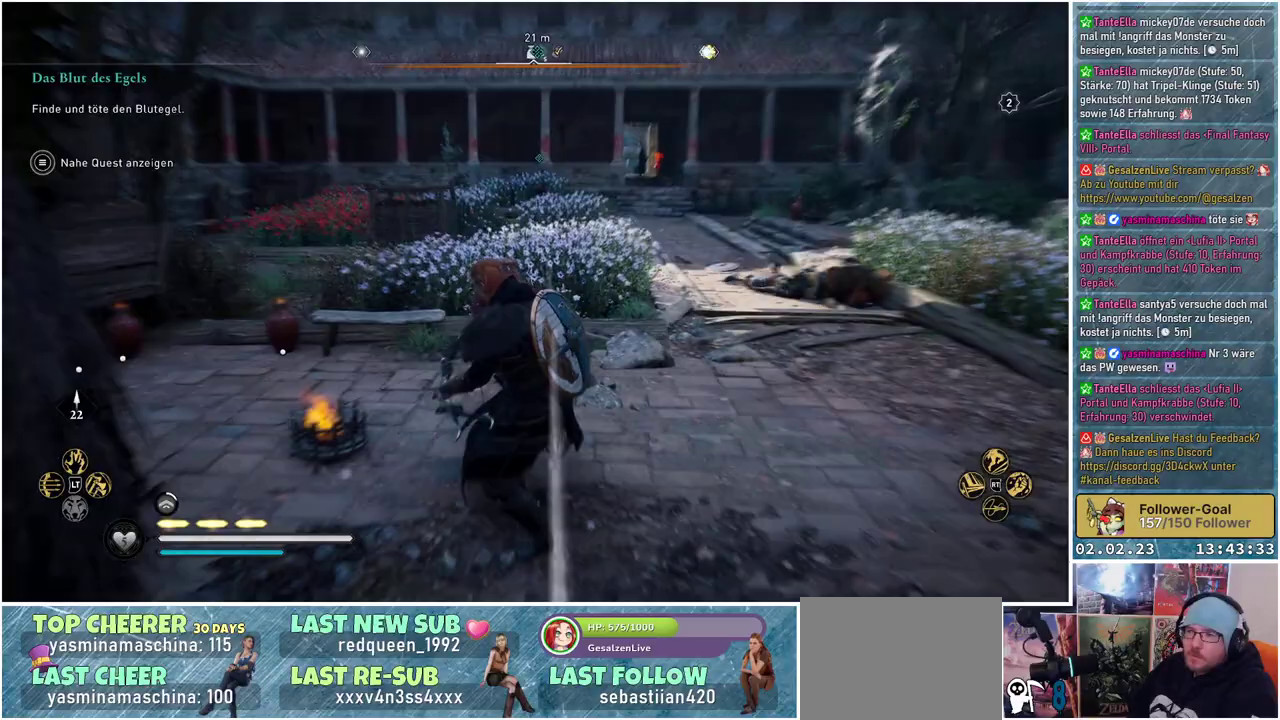
{"buttons": [], "left_stick": "right", "right_stick": "down-left", "events": [[350, "left_stick", "right"], [483, "right_stick", "down-left"]]}
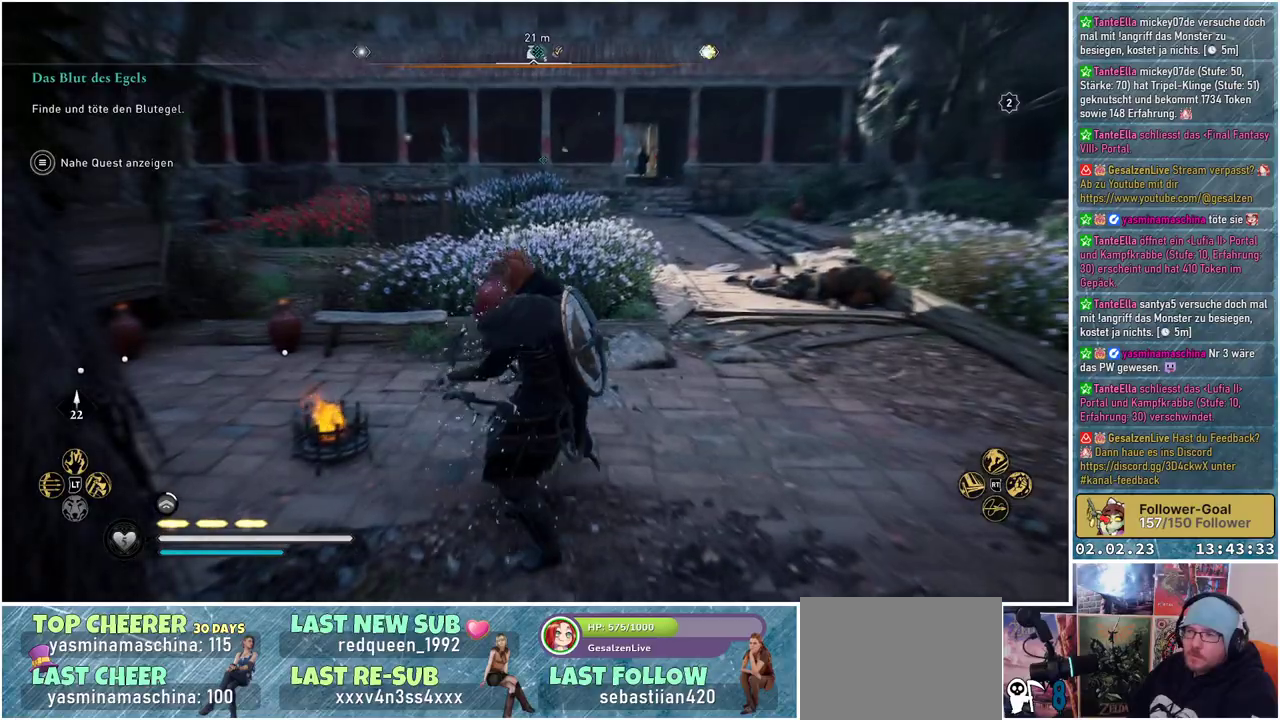
{"buttons": [], "left_stick": "up-right", "right_stick": "down-left", "events": [[84, "left_stick", "up-right"]]}
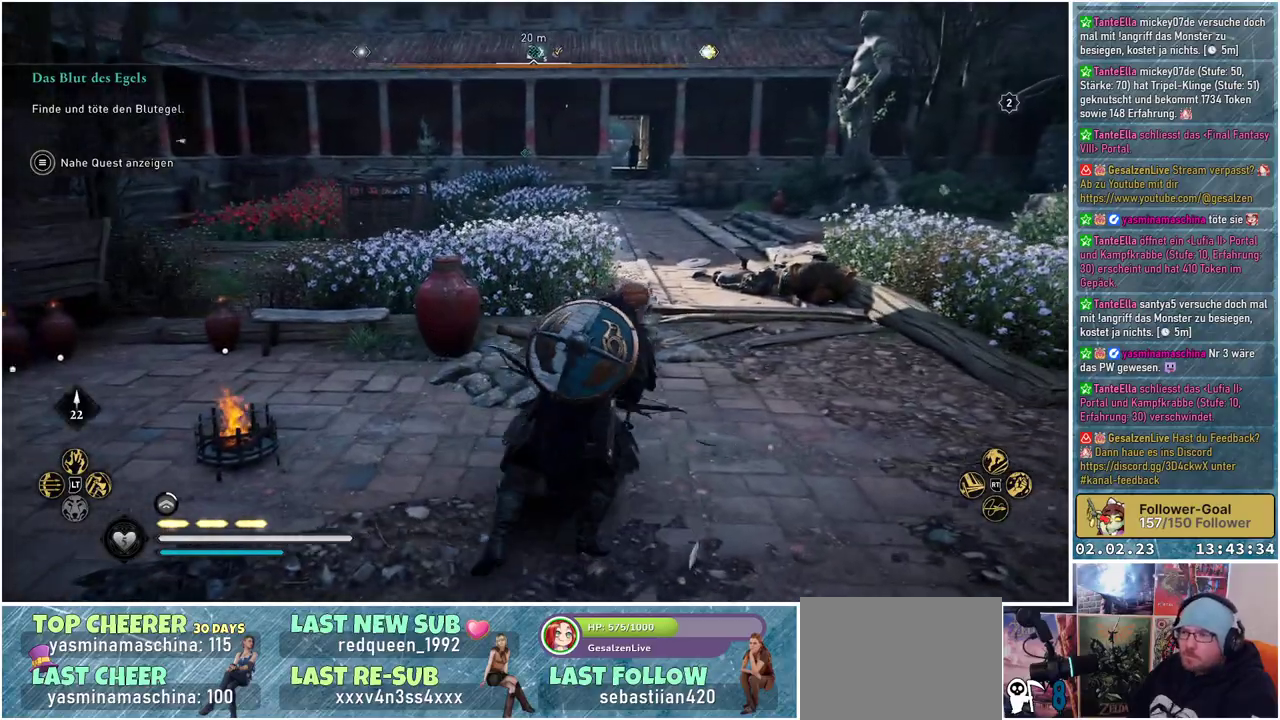
{"buttons": [], "left_stick": "up-right", "right_stick": "down-left", "events": []}
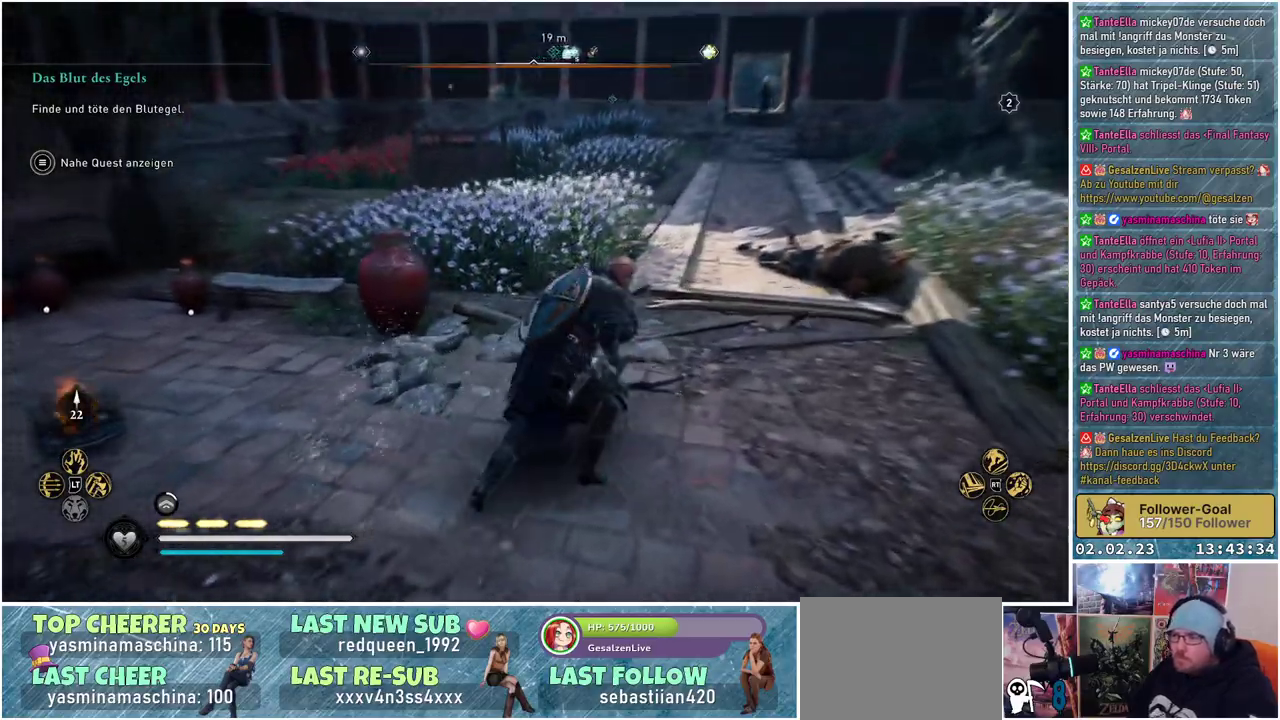
{"buttons": [], "left_stick": "up-right", "right_stick": "center", "events": [[117, "right_stick", "center"]]}
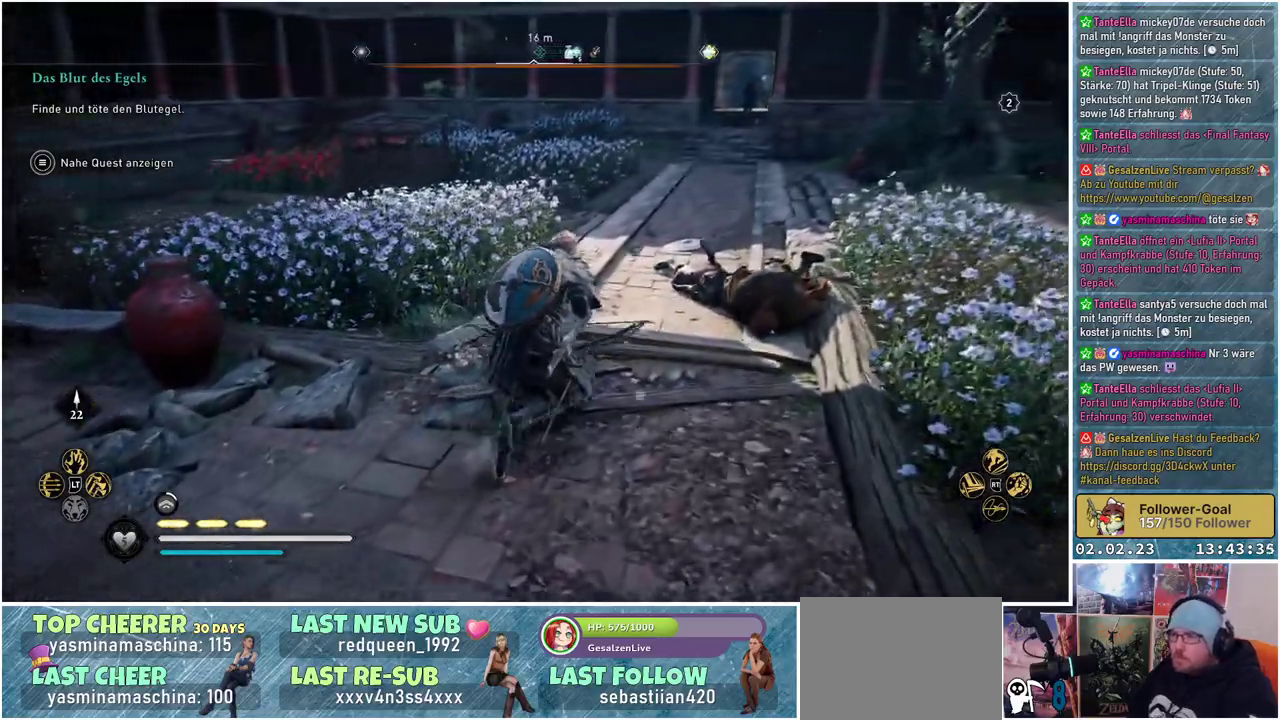
{"buttons": [], "left_stick": "up", "right_stick": "left", "events": [[334, "right_stick", "left"], [434, "left_stick", "up"]]}